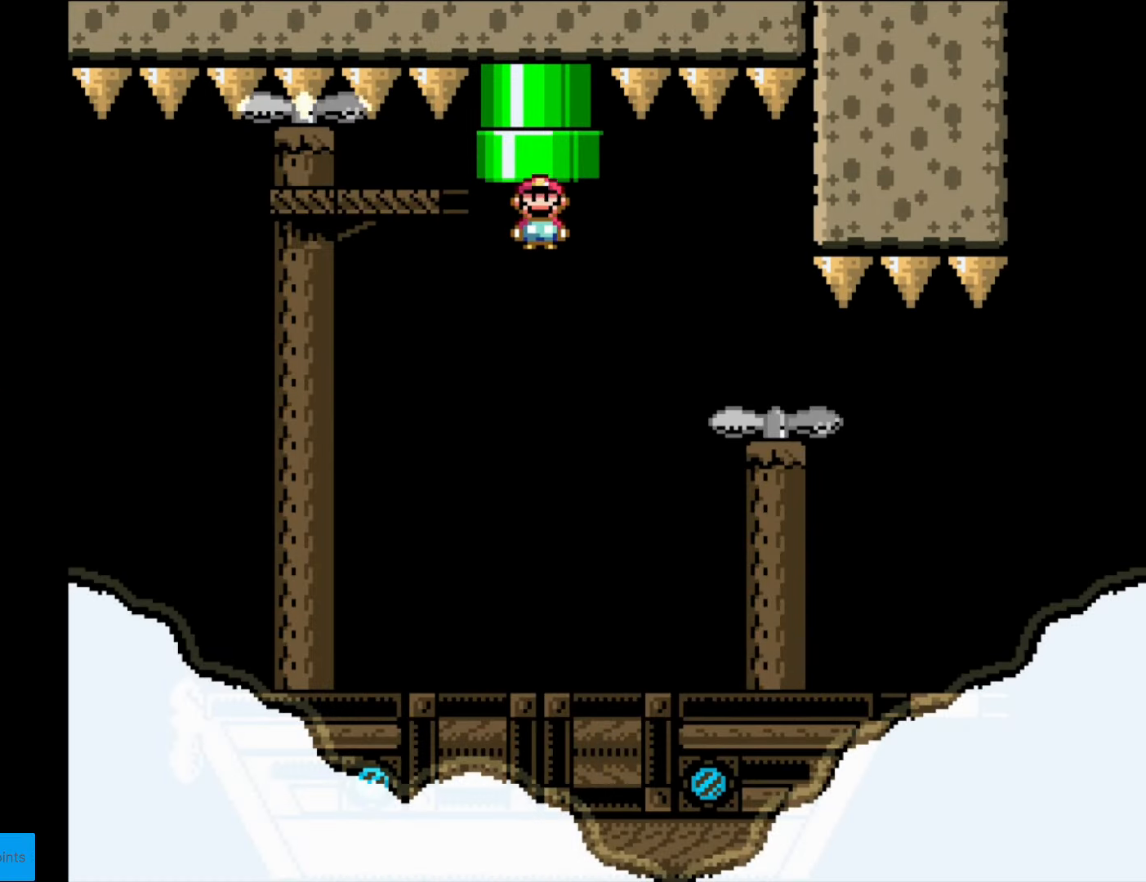
Gameplay with a controller (Nintendo layout); each line is a JSON object with the inputs held at the frame after it. "events" lists button and stick changes between this image and that frame as [ms after this image, input, new state], when the widget could be followed in between. Not read: L3 R3.
{"buttons": ["Y", "DPAD_RIGHT"], "events": [[228, "DPAD_RIGHT", "down"]]}
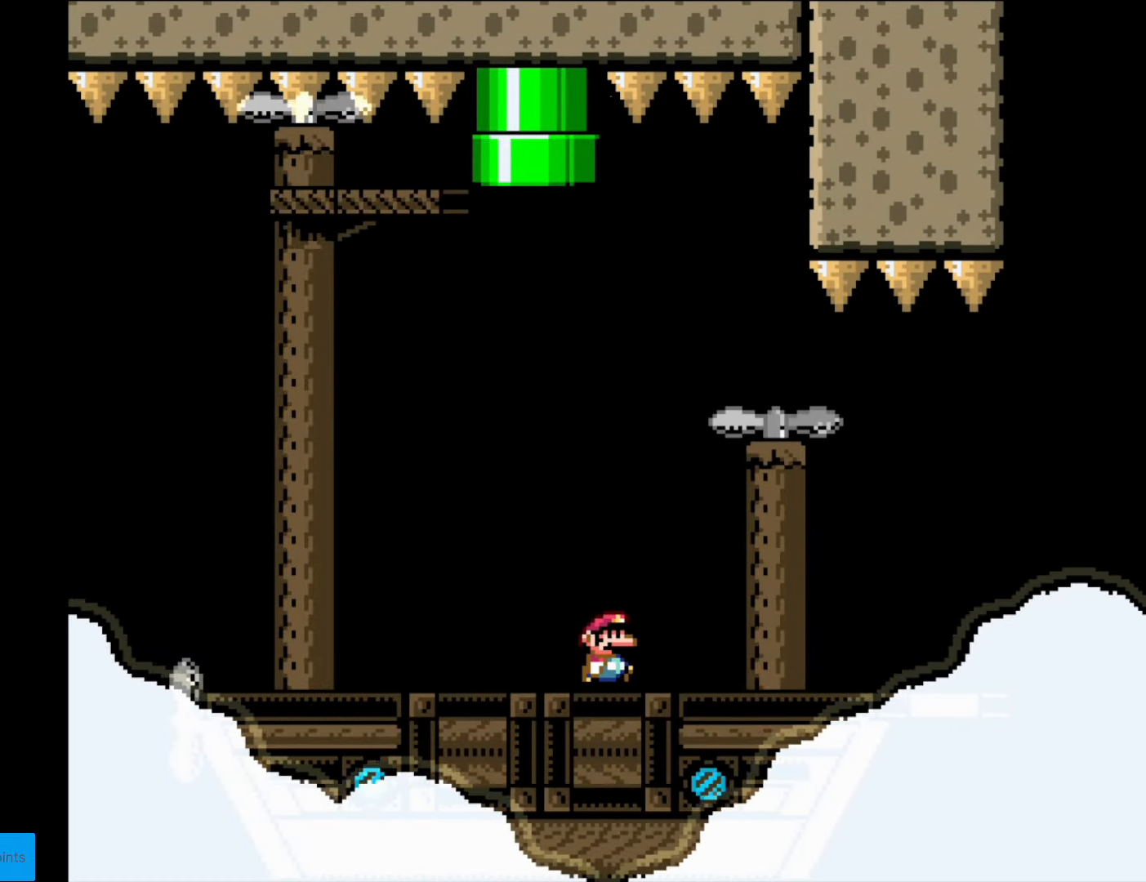
{"buttons": ["Y"], "events": [[35, "DPAD_RIGHT", "up"]]}
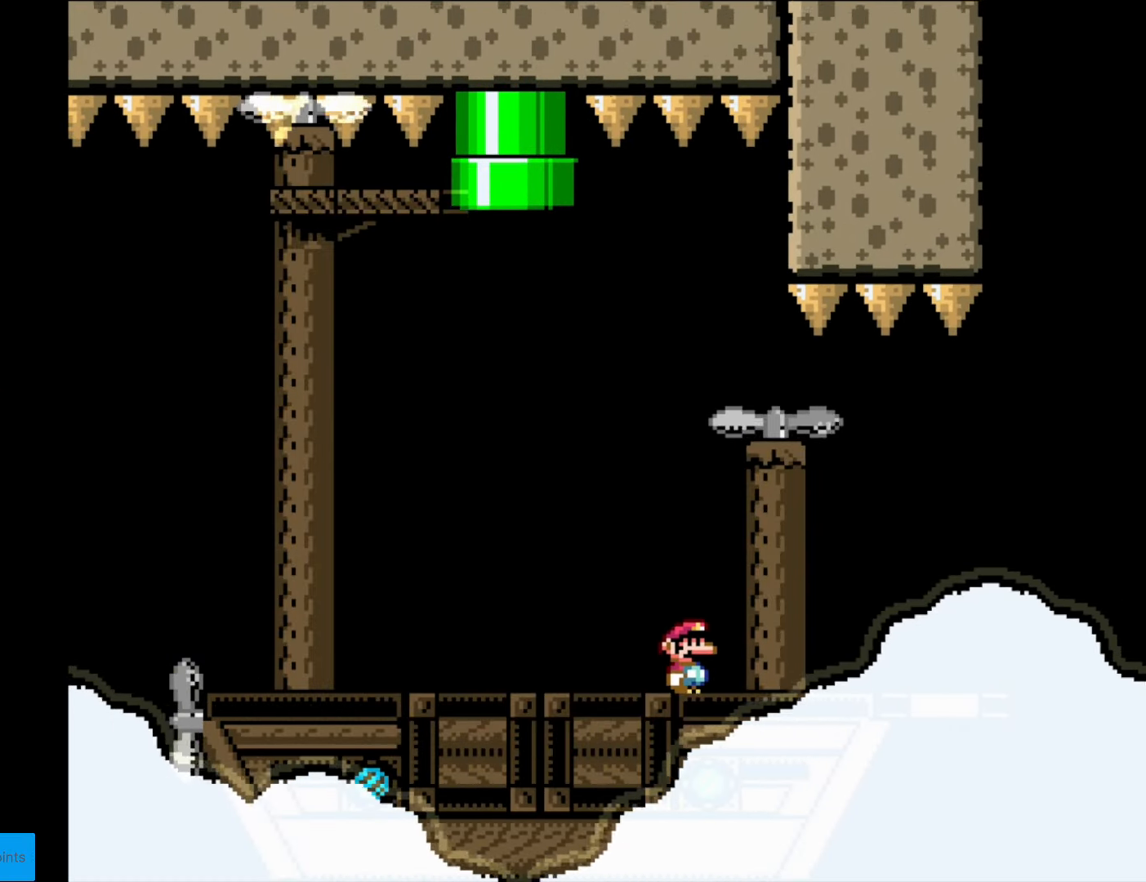
{"buttons": ["Y"], "events": []}
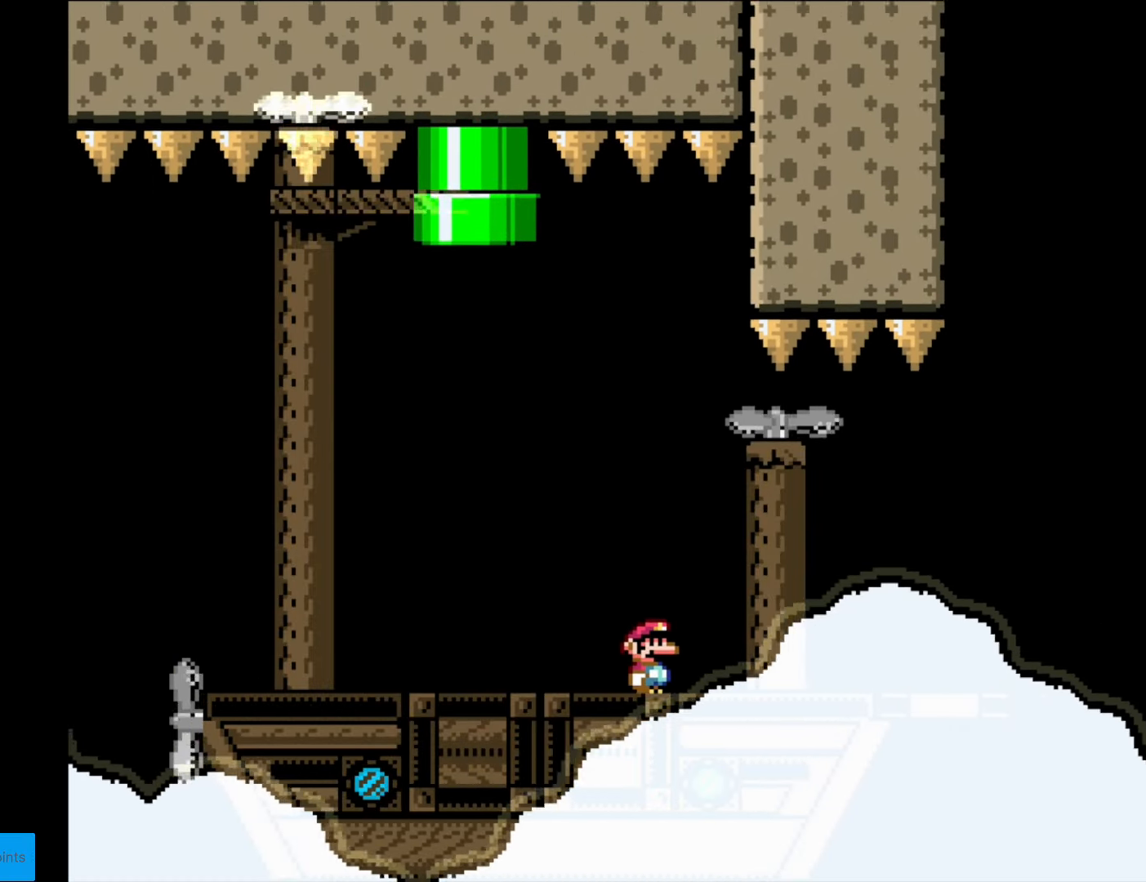
{"buttons": ["Y"], "events": []}
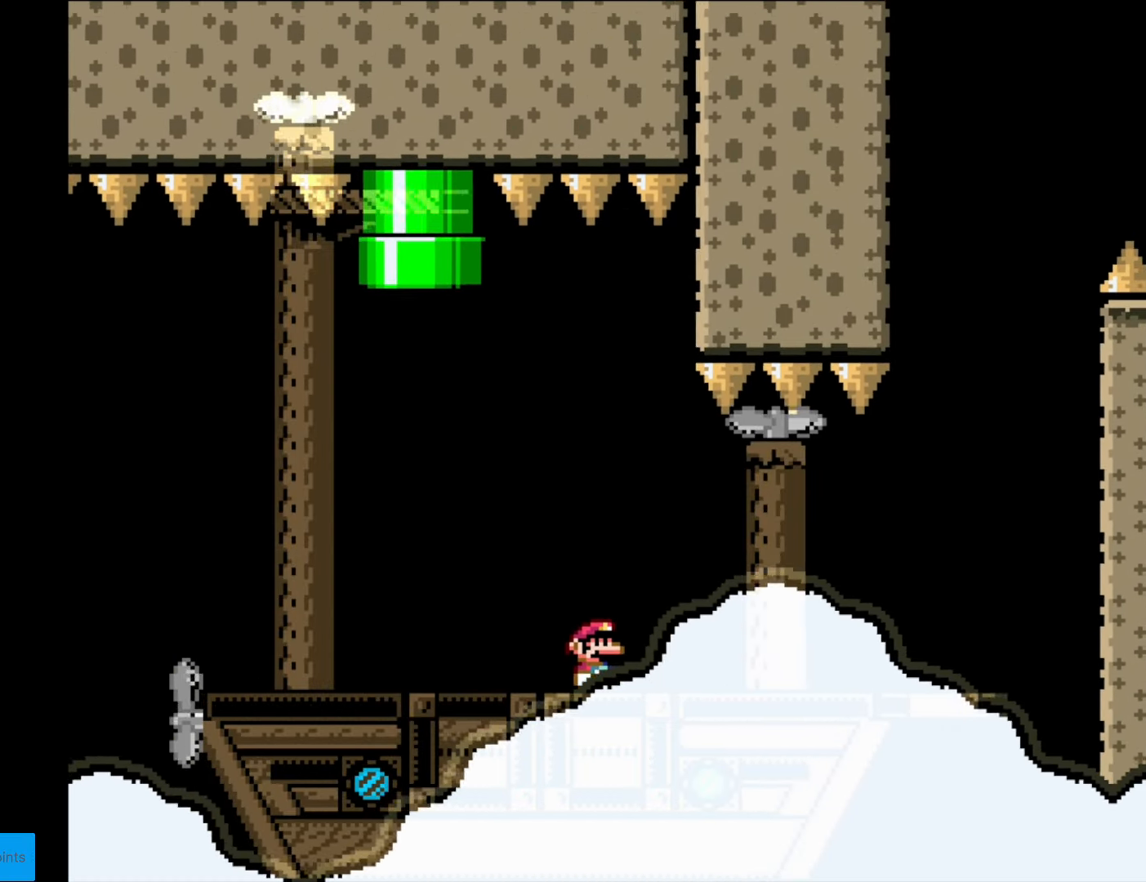
{"buttons": ["Y", "DPAD_RIGHT"], "events": [[87, "DPAD_RIGHT", "down"]]}
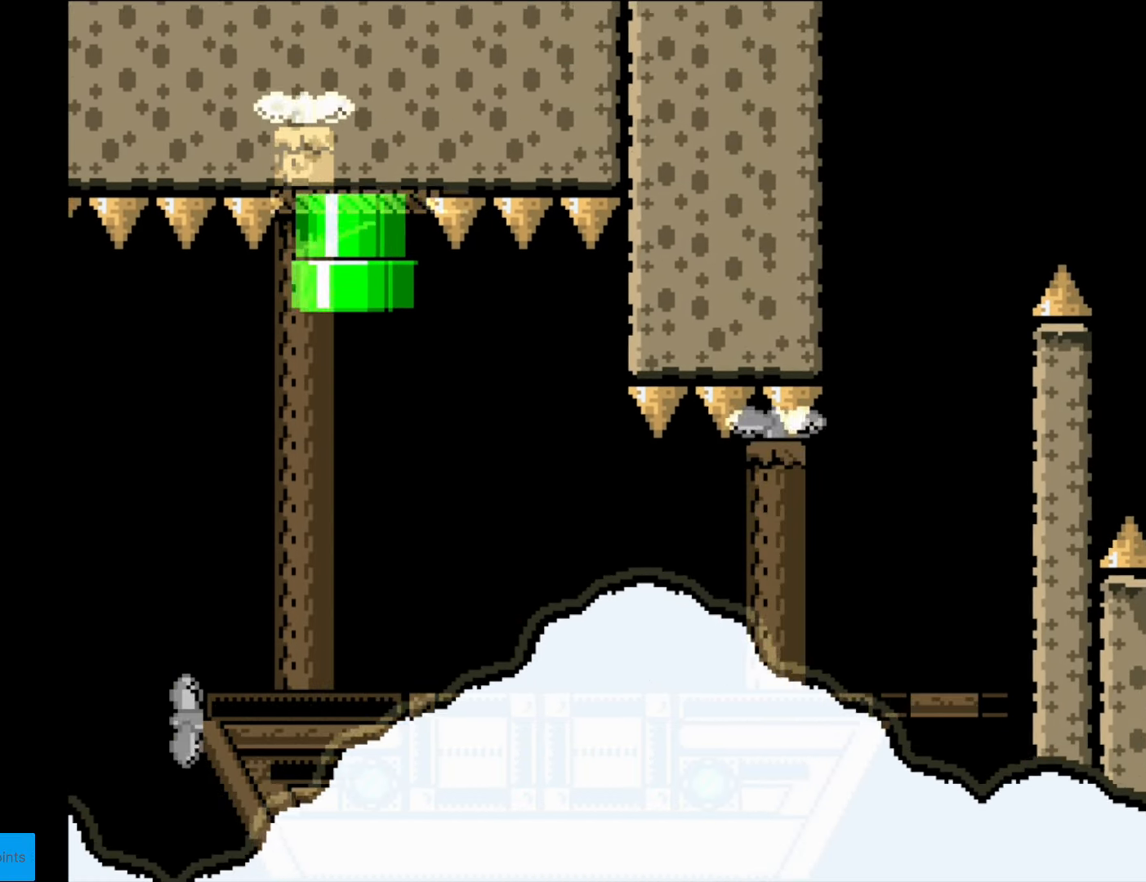
{"buttons": ["Y", "DPAD_RIGHT"], "events": []}
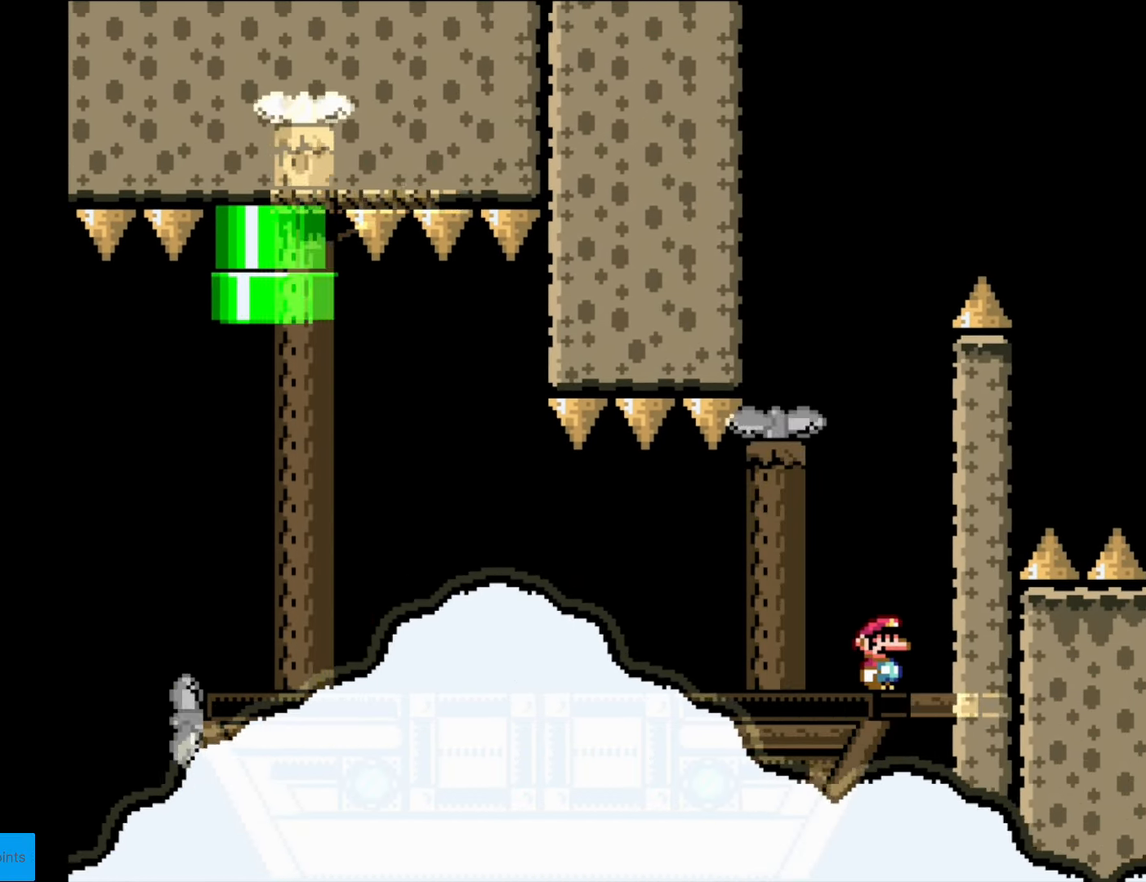
{"buttons": ["B", "Y"], "events": [[35, "DPAD_RIGHT", "up"], [105, "B", "down"]]}
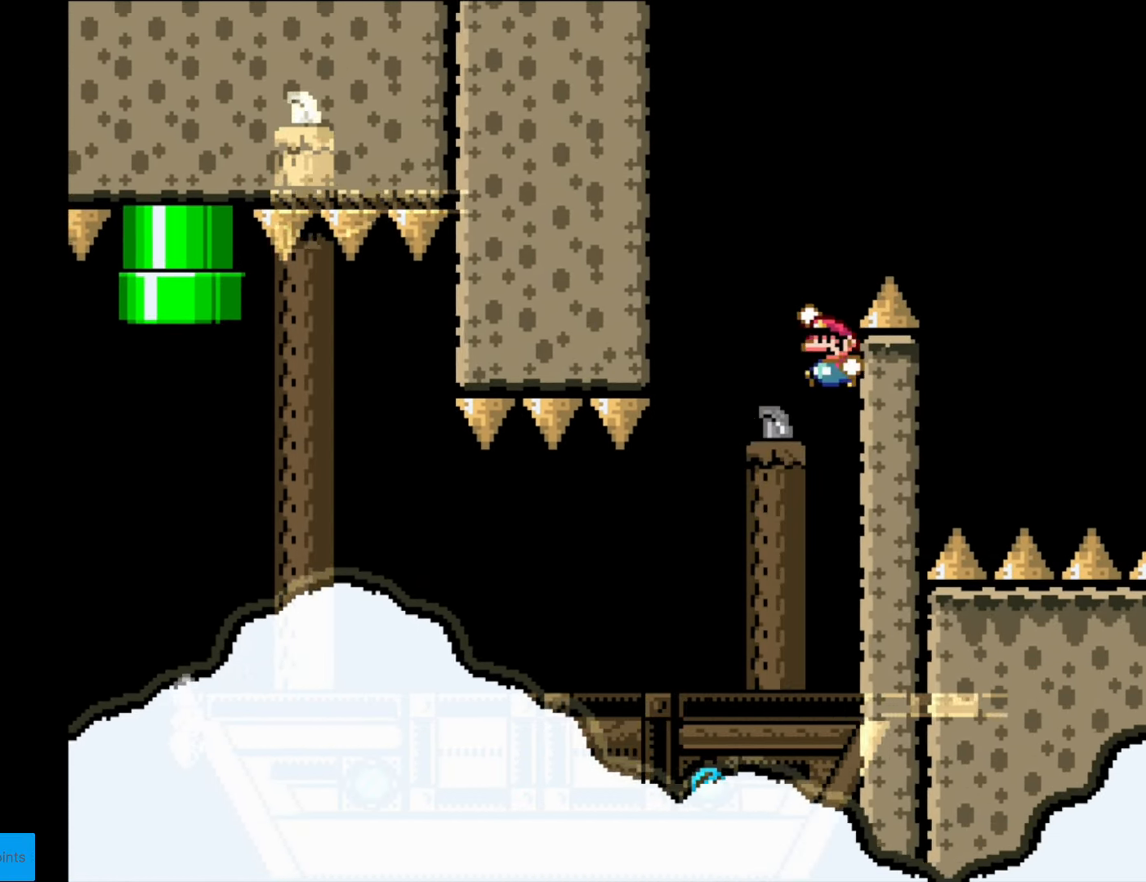
{"buttons": ["B", "Y", "DPAD_RIGHT"], "events": [[17, "B", "up"], [35, "DPAD_LEFT", "down"], [245, "DPAD_DOWN", "down"], [245, "DPAD_LEFT", "up"], [262, "B", "down"], [262, "DPAD_DOWN", "up"], [262, "DPAD_RIGHT", "down"]]}
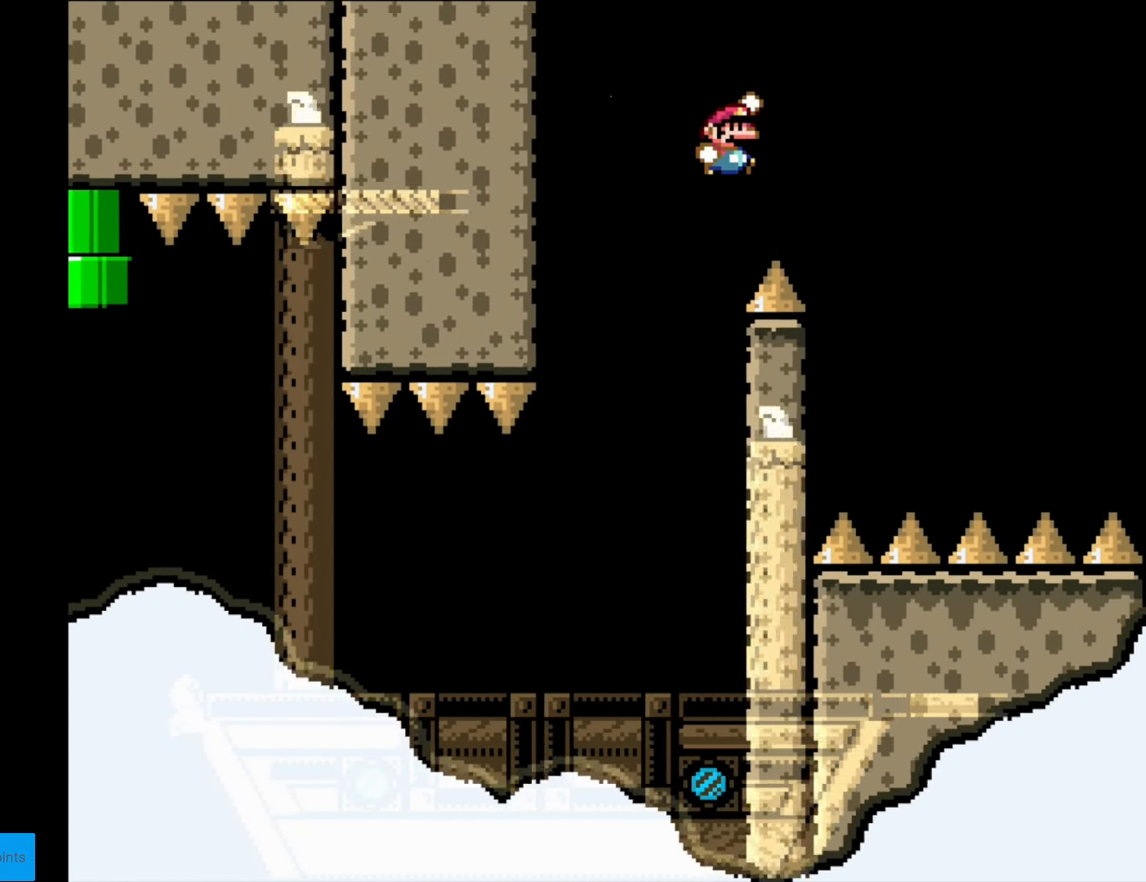
{"buttons": ["Y", "DPAD_LEFT"], "events": [[87, "B", "up"], [210, "DPAD_RIGHT", "up"], [315, "DPAD_LEFT", "down"]]}
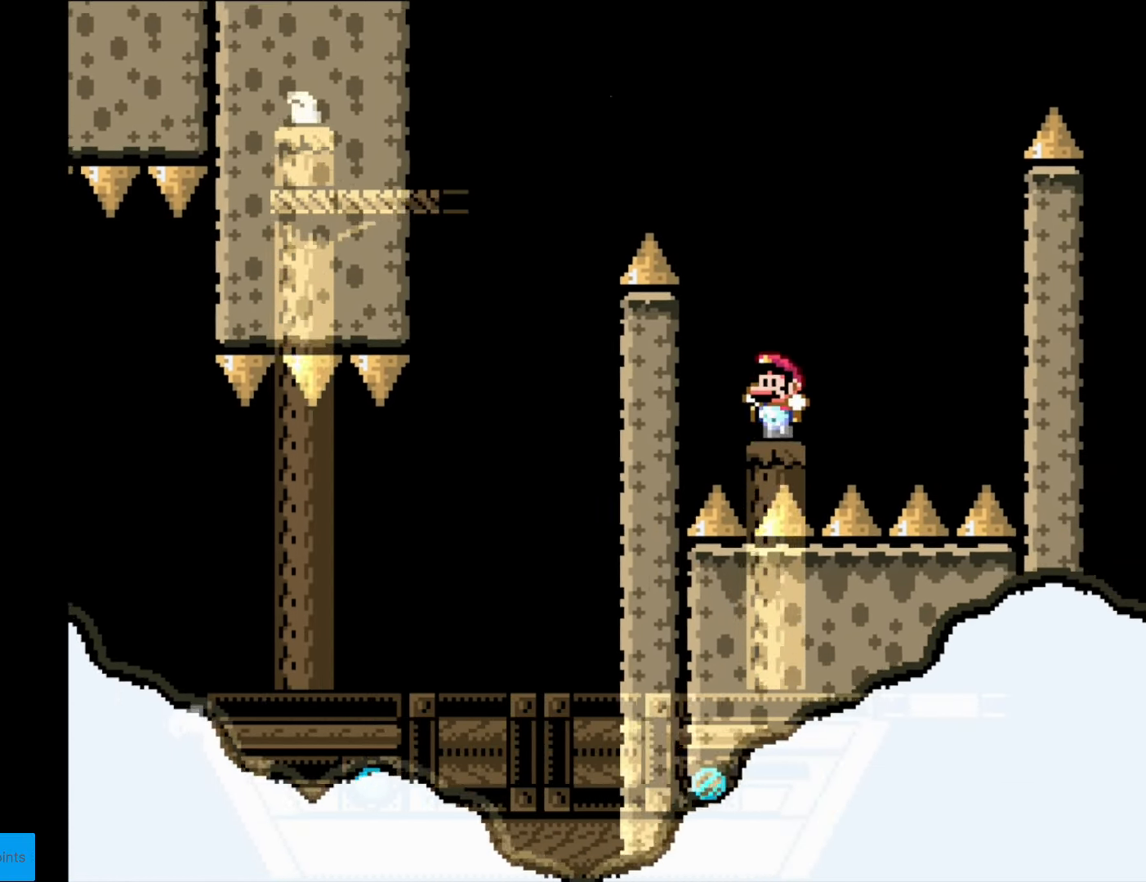
{"buttons": ["B", "Y"], "events": [[53, "B", "down"], [53, "DPAD_LEFT", "up"], [175, "DPAD_LEFT", "down"], [473, "DPAD_LEFT", "up"]]}
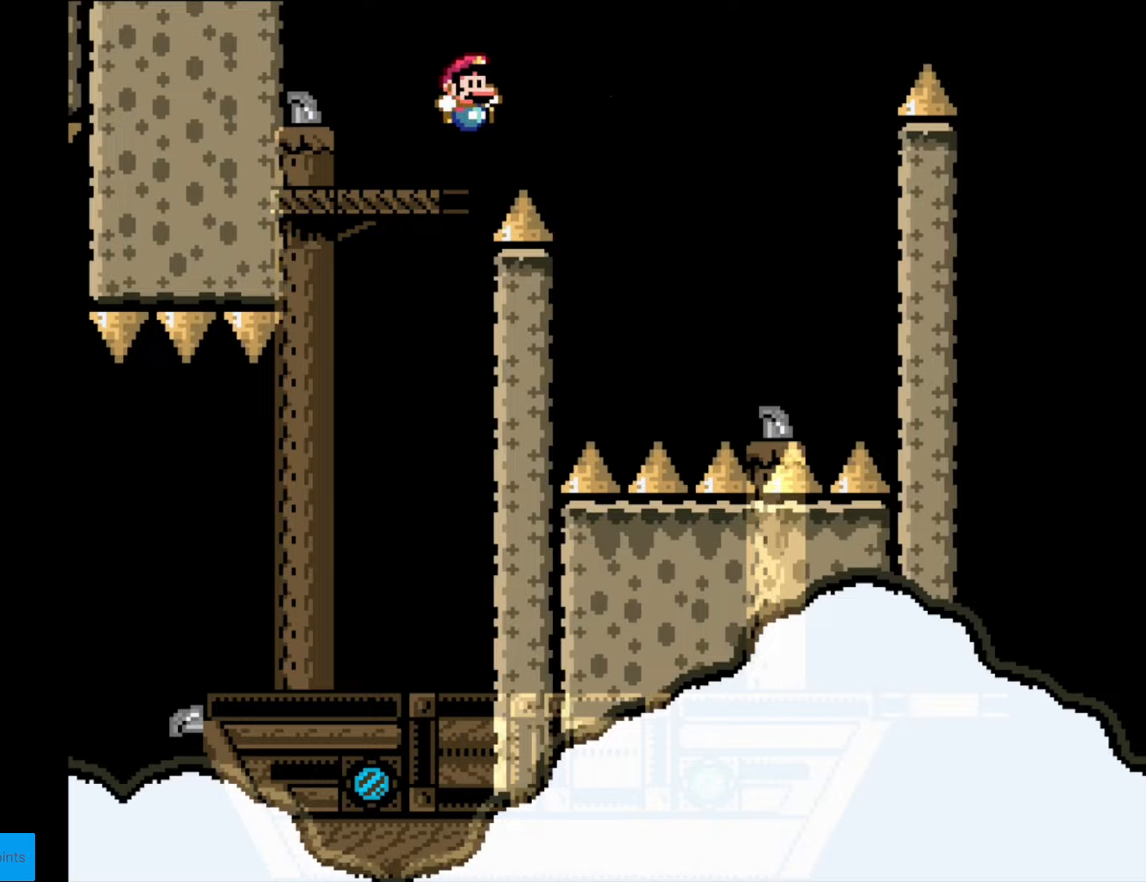
{"buttons": ["Y", "DPAD_RIGHT"], "events": [[17, "B", "up"], [35, "DPAD_RIGHT", "down"], [210, "B", "down"], [297, "B", "up"], [367, "B", "down"], [455, "B", "up"]]}
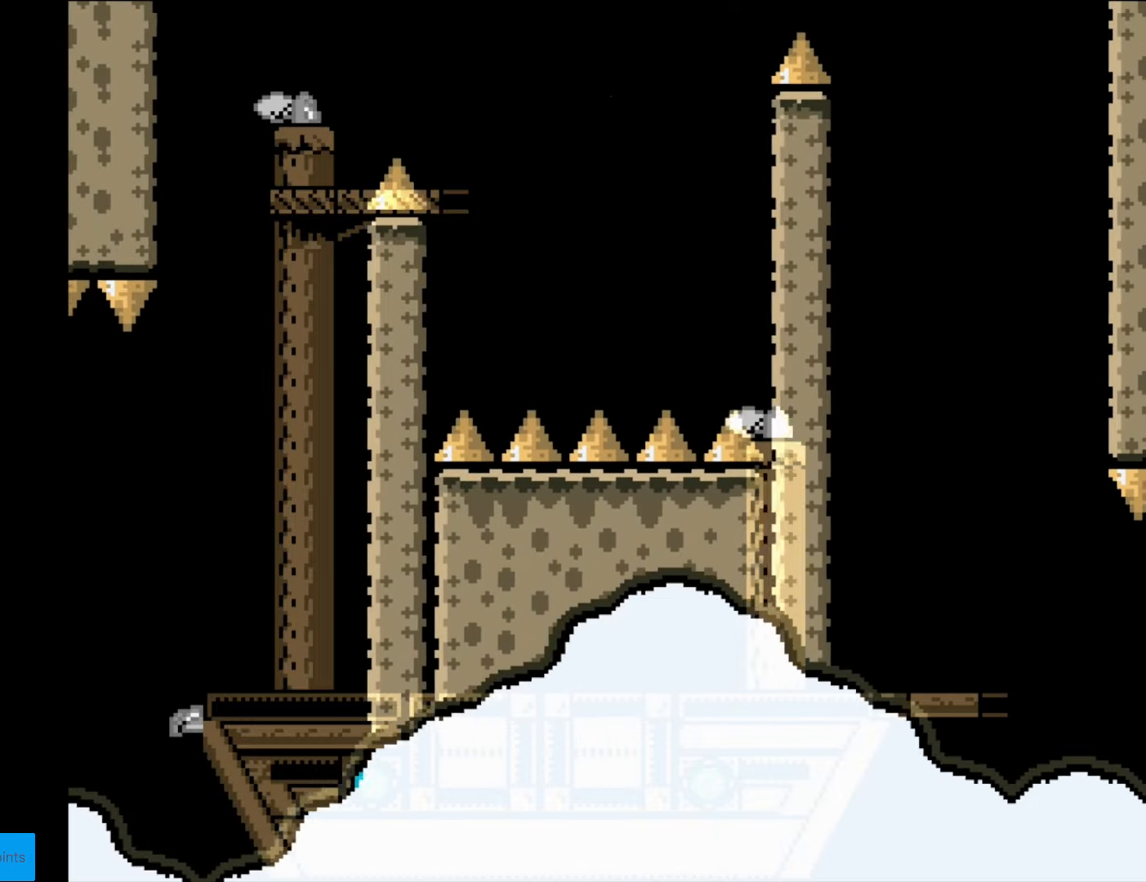
{"buttons": ["B", "Y", "DPAD_RIGHT"], "events": [[35, "DPAD_RIGHT", "up"], [53, "DPAD_UP", "down"], [70, "DPAD_UP", "up"], [88, "DPAD_LEFT", "down"], [123, "DPAD_UP", "down"], [158, "DPAD_LEFT", "up"], [193, "DPAD_RIGHT", "down"], [193, "DPAD_UP", "up"], [333, "B", "down"]]}
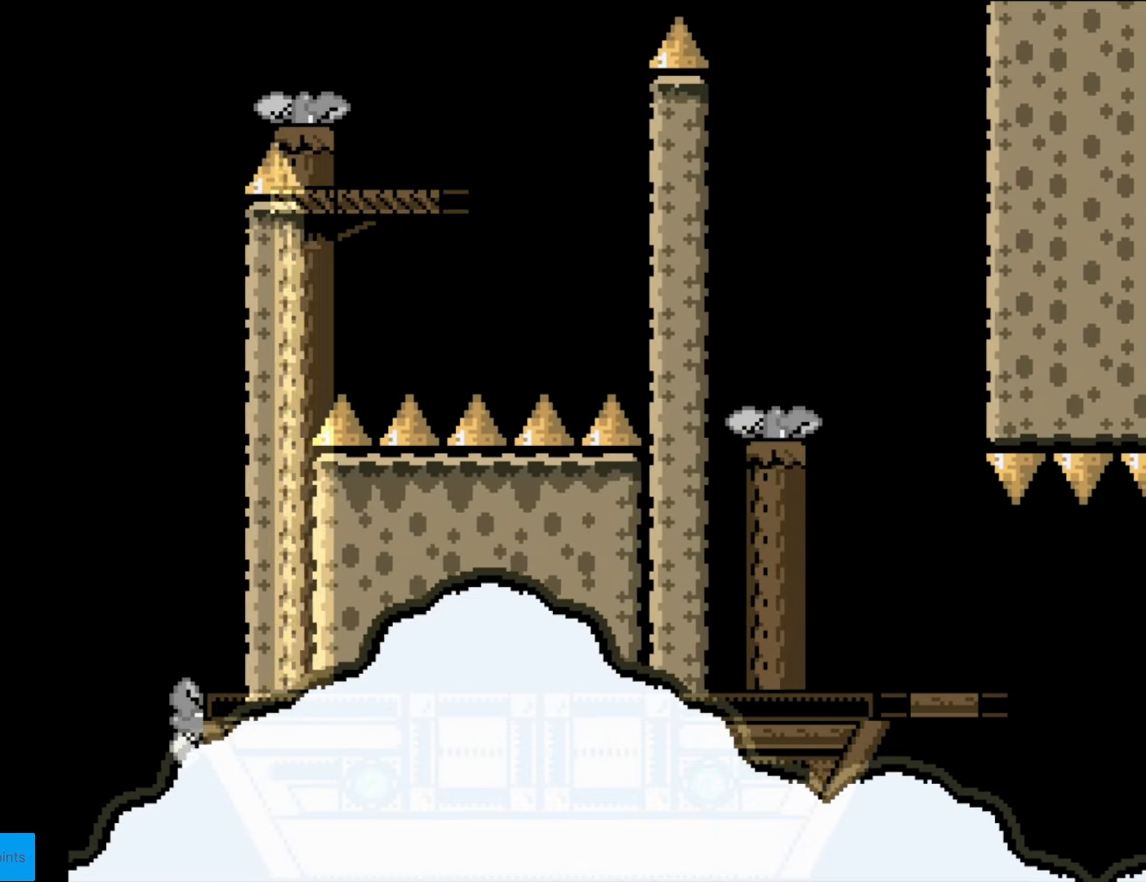
{"buttons": ["B", "Y"], "events": [[507, "DPAD_RIGHT", "up"]]}
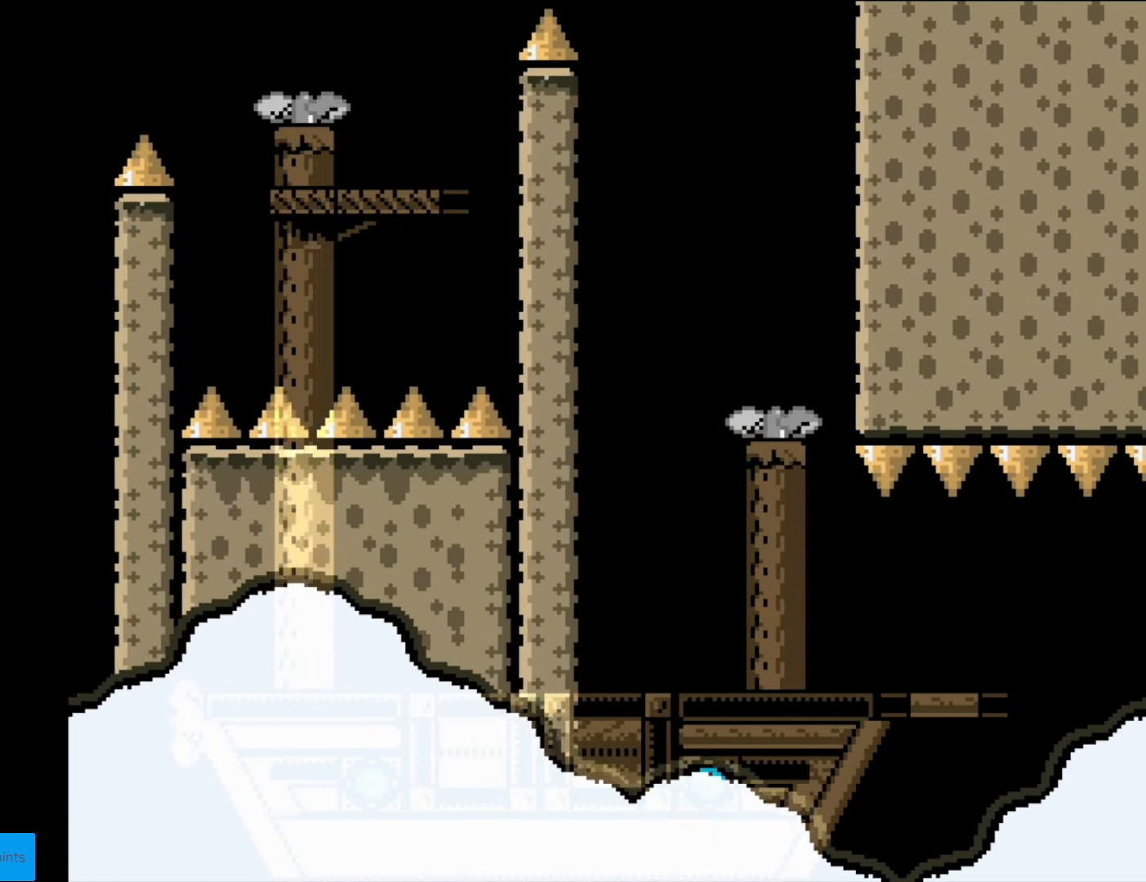
{"buttons": ["Y"], "events": [[70, "DPAD_LEFT", "down"], [210, "DPAD_LEFT", "up"], [298, "B", "up"]]}
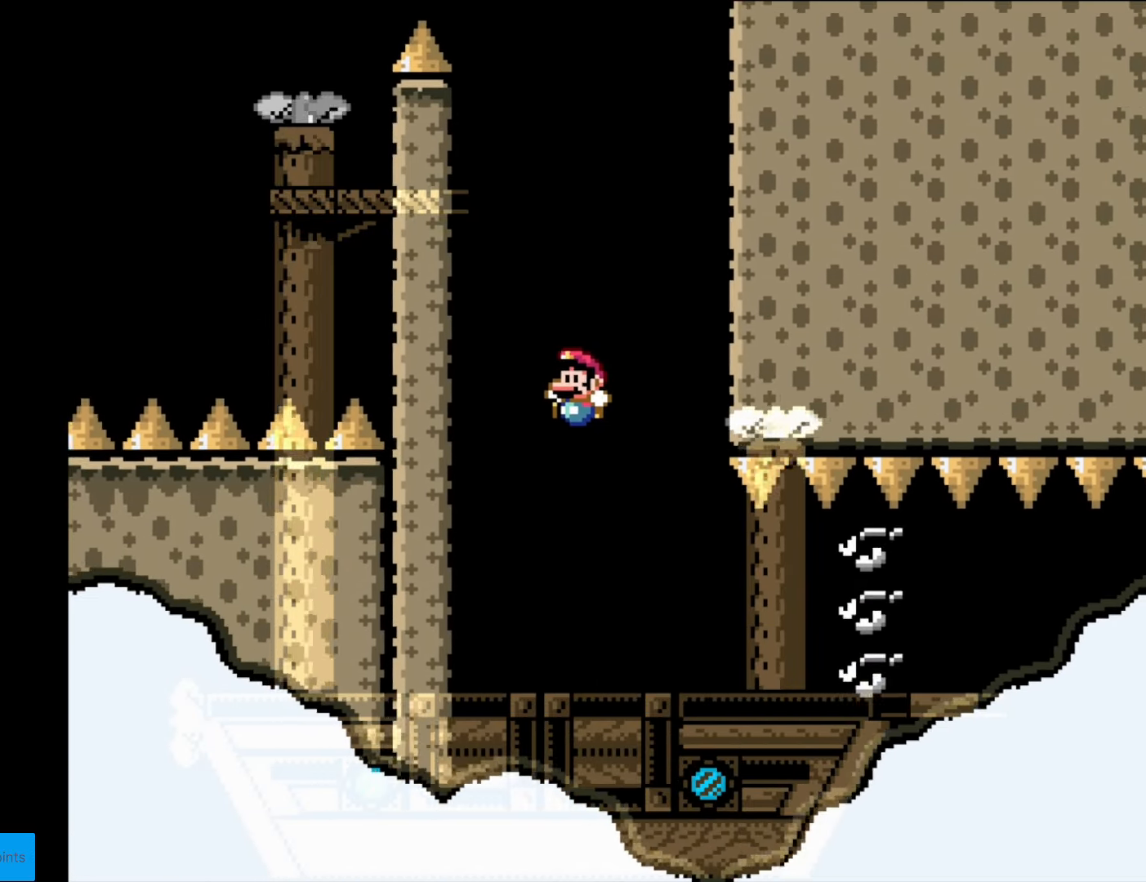
{"buttons": ["Y"], "events": [[297, "B", "down"], [314, "DPAD_RIGHT", "down"], [402, "B", "up"], [454, "DPAD_RIGHT", "up"]]}
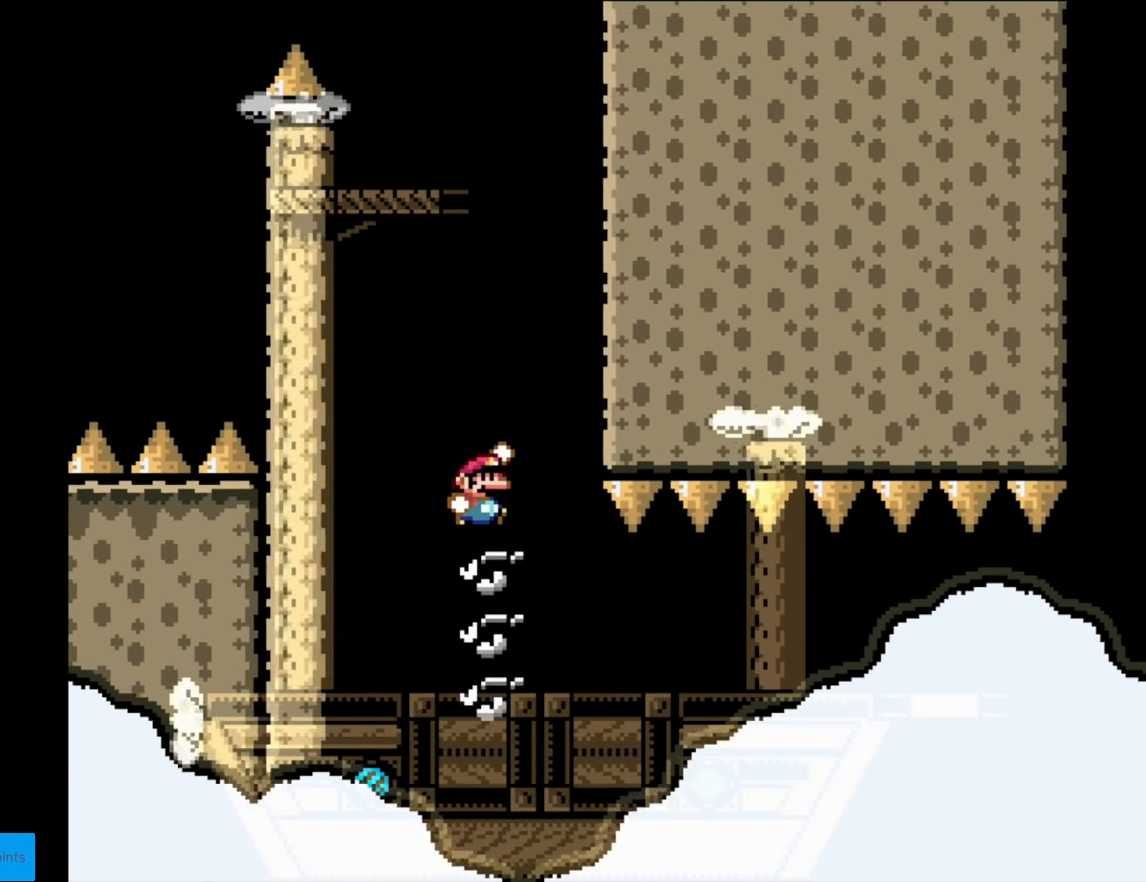
{"buttons": ["Y", "DPAD_RIGHT"], "events": [[70, "DPAD_RIGHT", "down"]]}
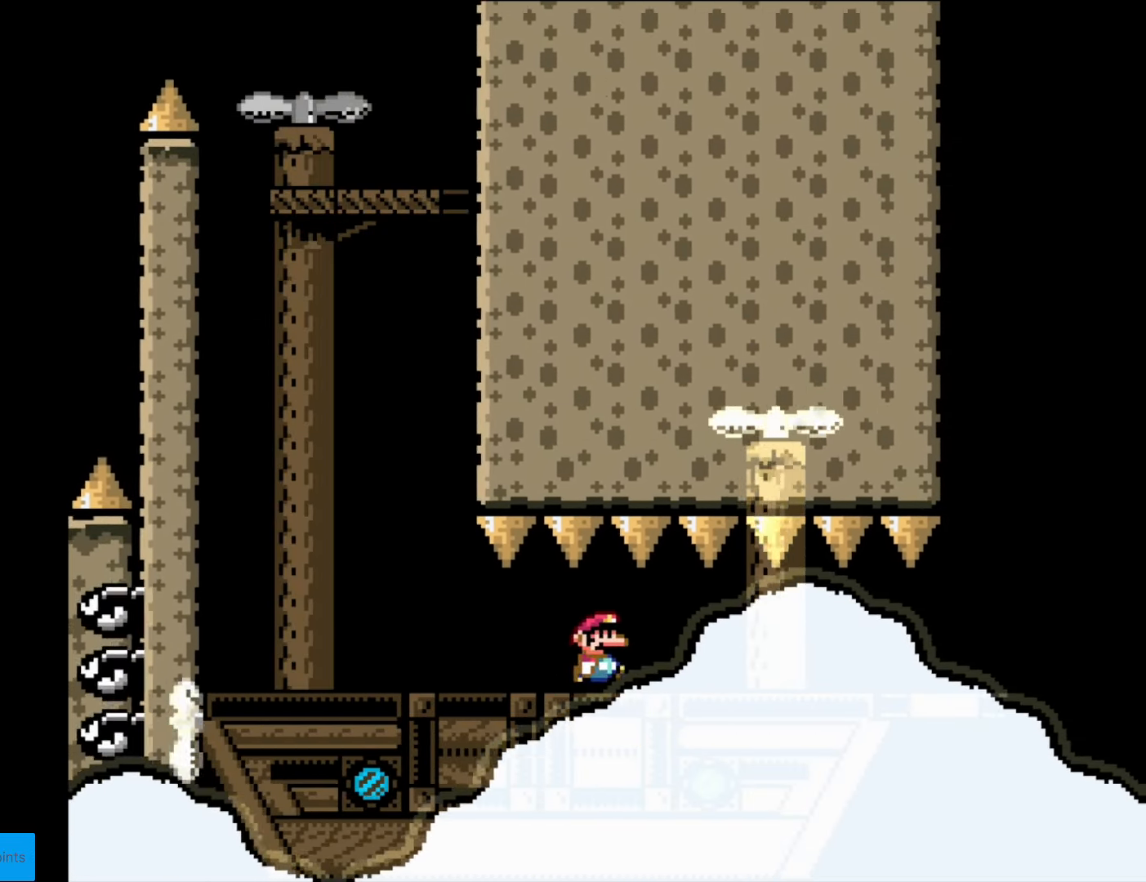
{"buttons": ["Y", "DPAD_RIGHT"], "events": []}
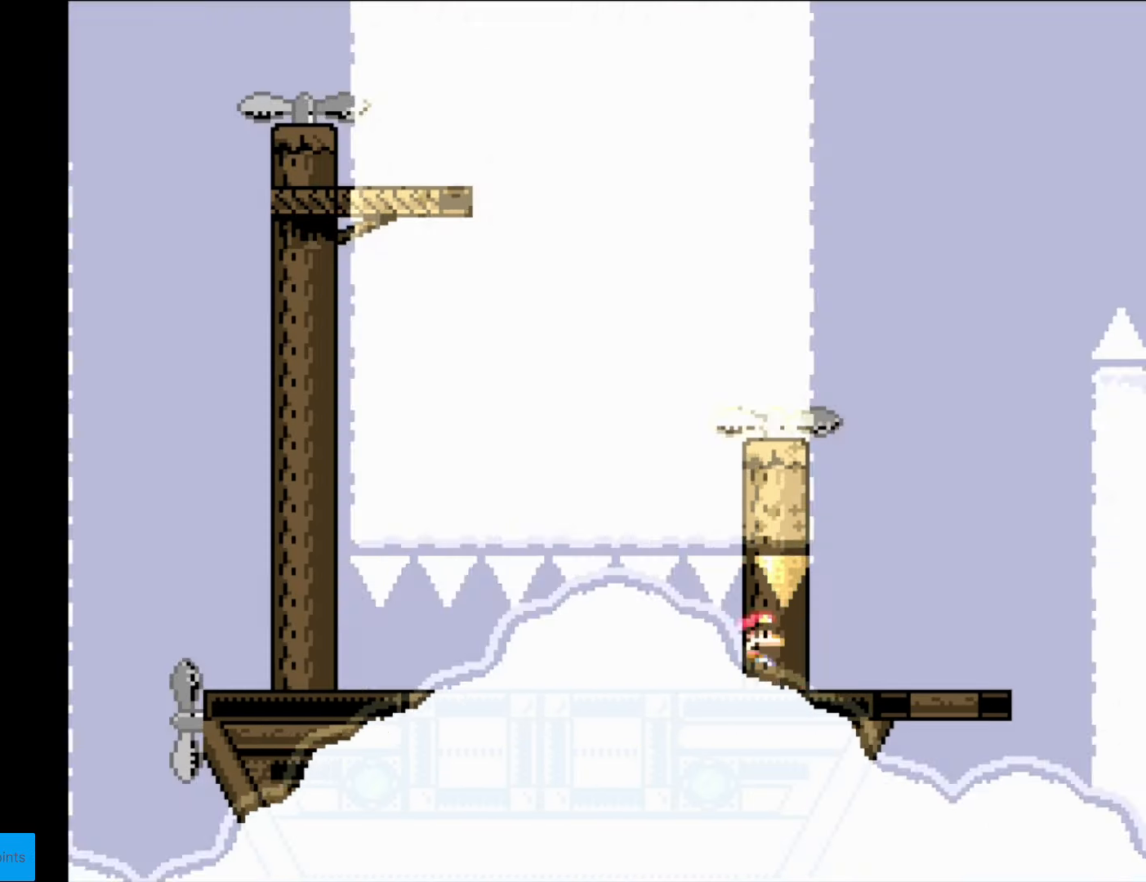
{"buttons": ["B", "Y"], "events": [[280, "B", "down"], [333, "DPAD_RIGHT", "up"], [350, "DPAD_UP", "down"], [368, "B", "up"], [368, "DPAD_LEFT", "down"], [368, "DPAD_UP", "up"], [420, "B", "down"], [508, "DPAD_LEFT", "up"]]}
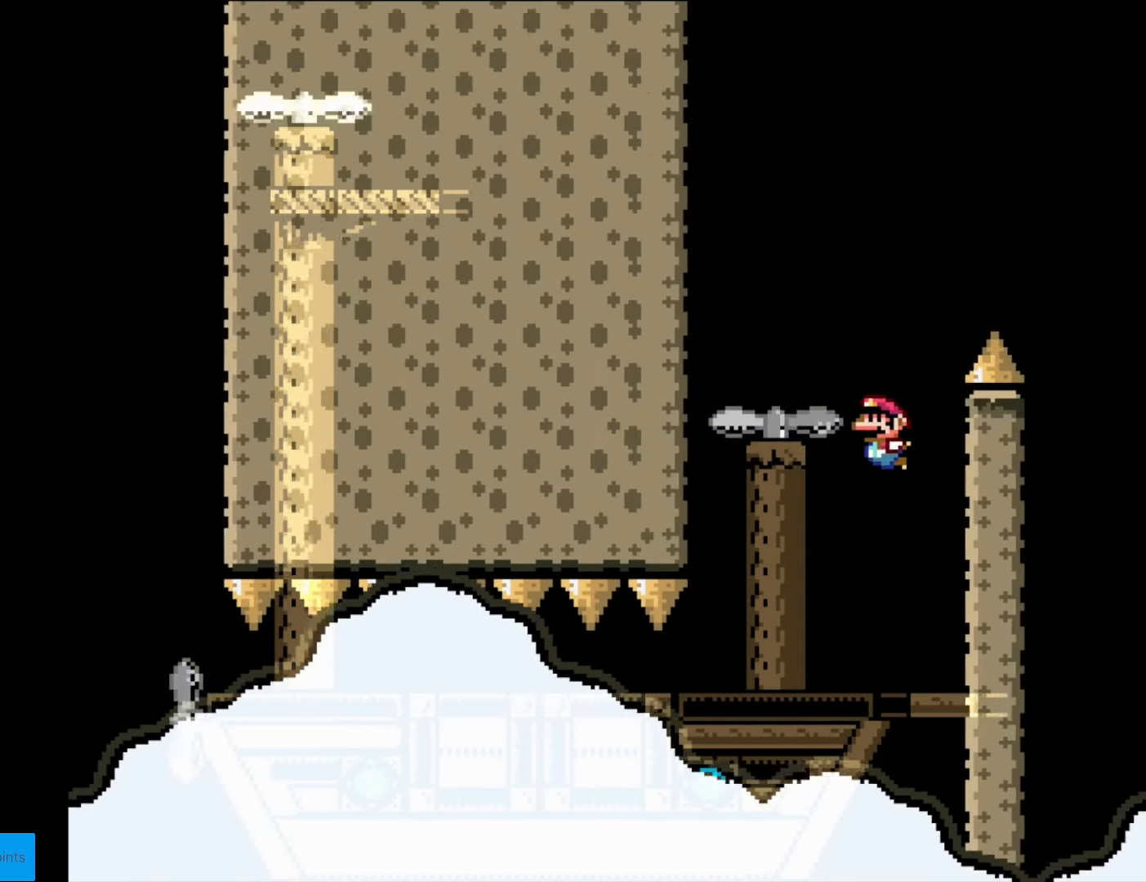
{"buttons": ["B", "Y", "DPAD_RIGHT"], "events": [[209, "DPAD_LEFT", "down"], [349, "B", "up"], [384, "DPAD_LEFT", "up"], [402, "B", "down"], [454, "DPAD_RIGHT", "down"], [454, "Y", "up"], [489, "Y", "down"]]}
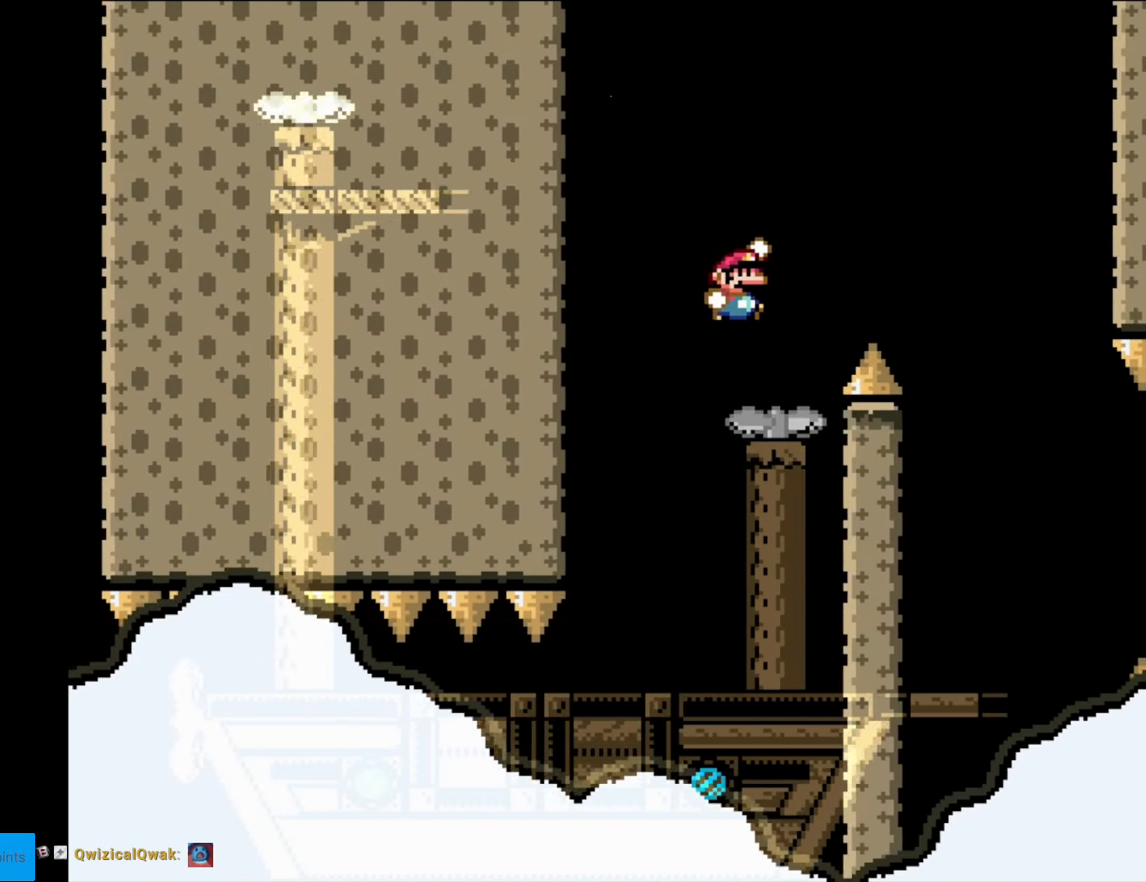
{"buttons": ["B", "Y"], "events": [[350, "DPAD_RIGHT", "up"]]}
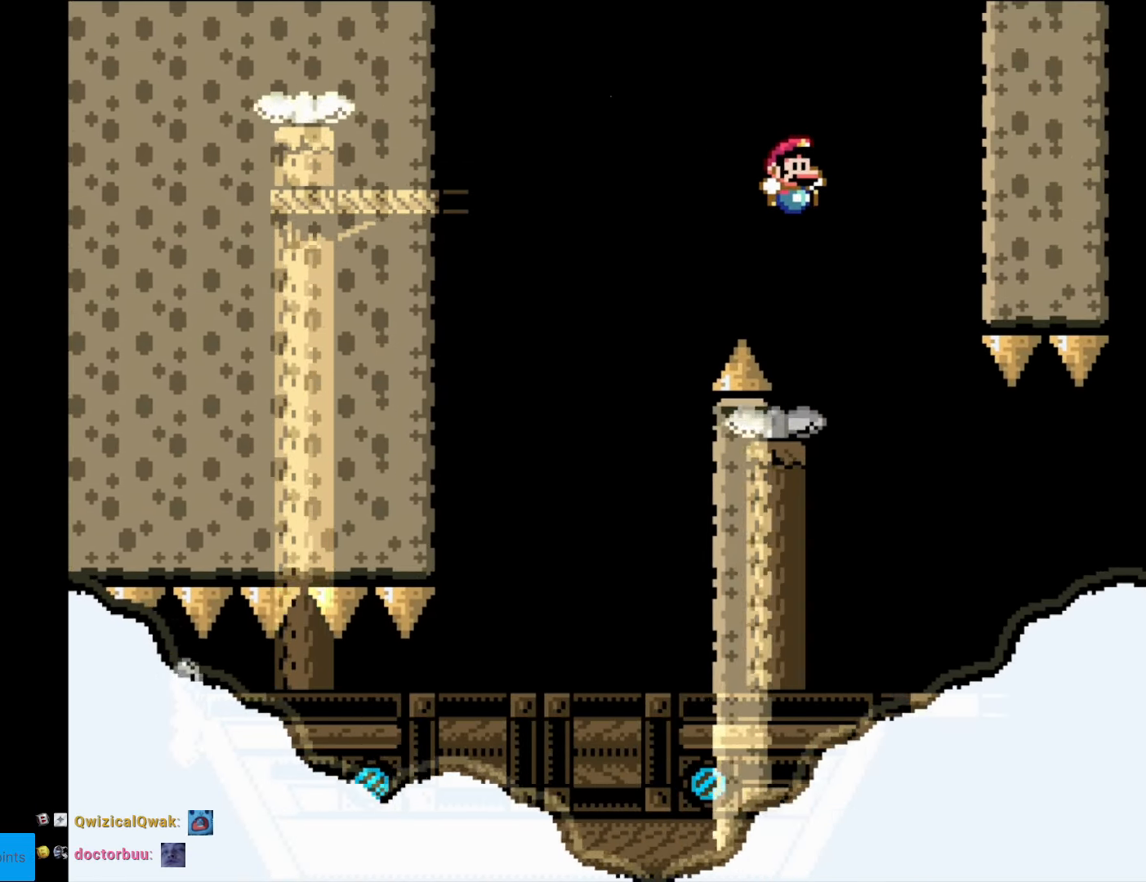
{"buttons": ["Y"], "events": [[139, "DPAD_LEFT", "down"], [297, "B", "up"], [402, "DPAD_LEFT", "up"]]}
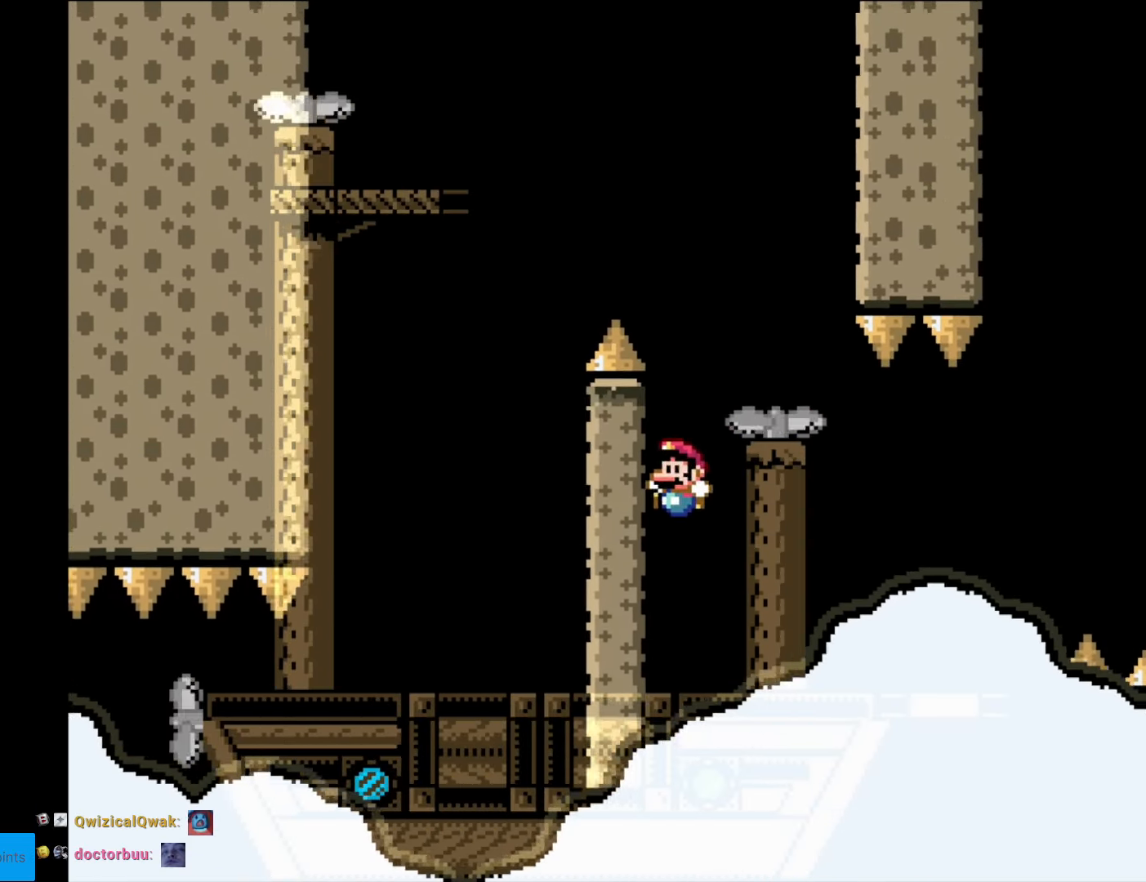
{"buttons": ["Y", "DPAD_RIGHT"], "events": [[52, "DPAD_RIGHT", "down"], [140, "DPAD_RIGHT", "up"], [297, "DPAD_RIGHT", "down"]]}
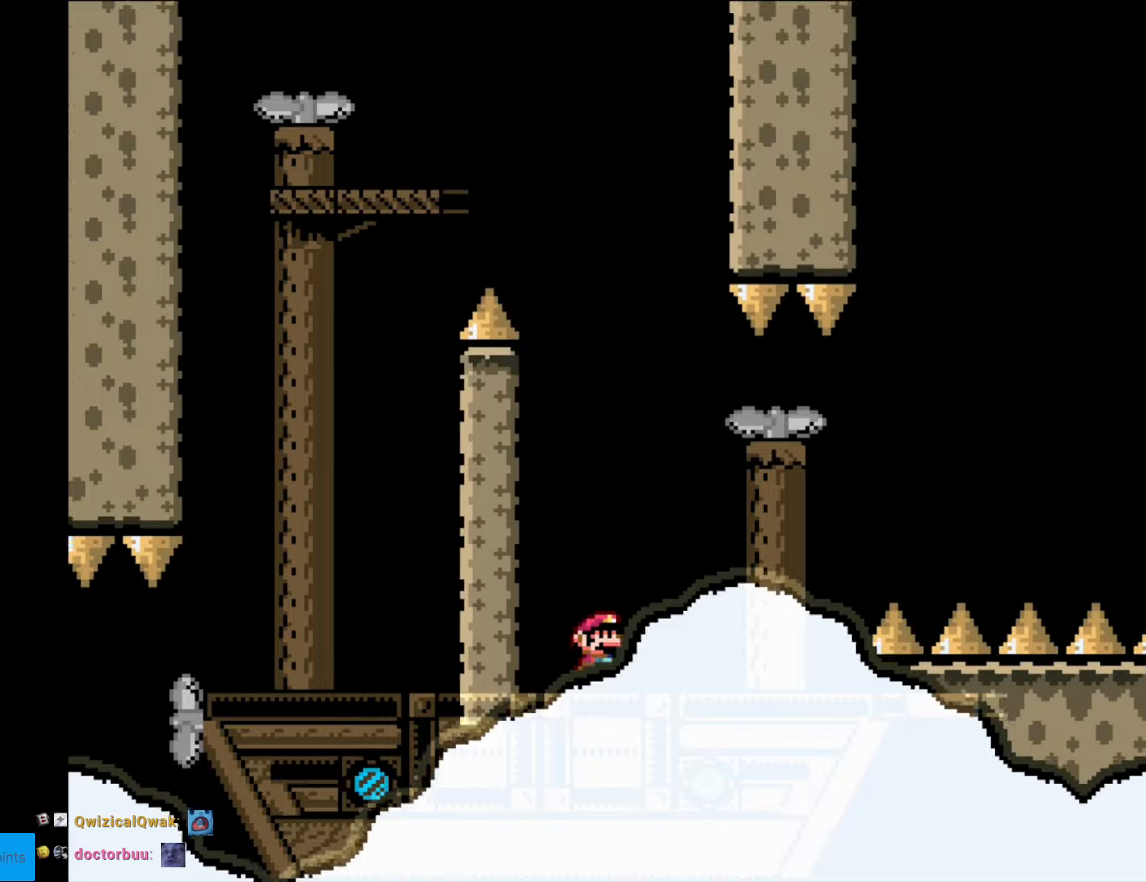
{"buttons": ["Y", "DPAD_RIGHT"], "events": [[105, "B", "down"], [193, "B", "up"], [280, "B", "down"], [420, "DPAD_RIGHT", "up"], [438, "DPAD_RIGHT", "down"], [508, "B", "up"]]}
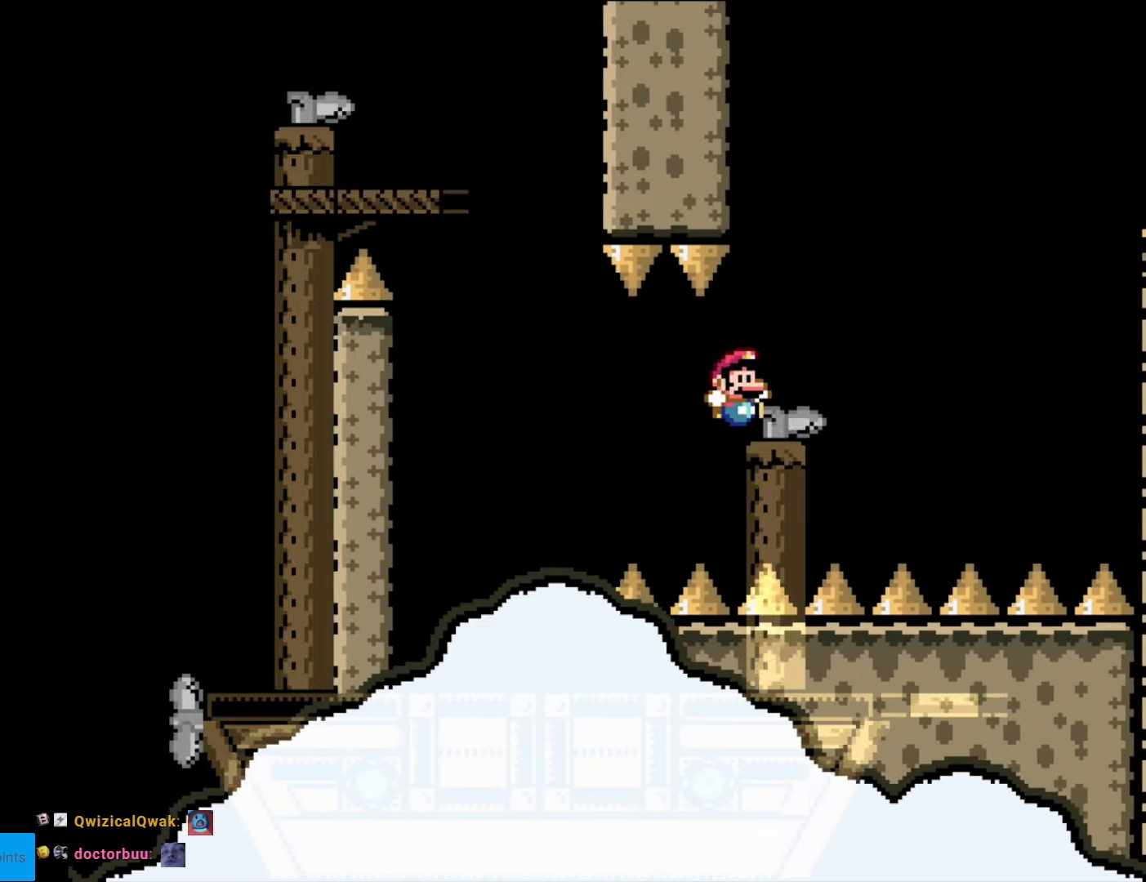
{"buttons": ["Y", "DPAD_LEFT"], "events": [[122, "B", "down"], [245, "B", "up"], [315, "B", "down"], [332, "DPAD_RIGHT", "up"], [420, "B", "up"], [472, "DPAD_LEFT", "down"]]}
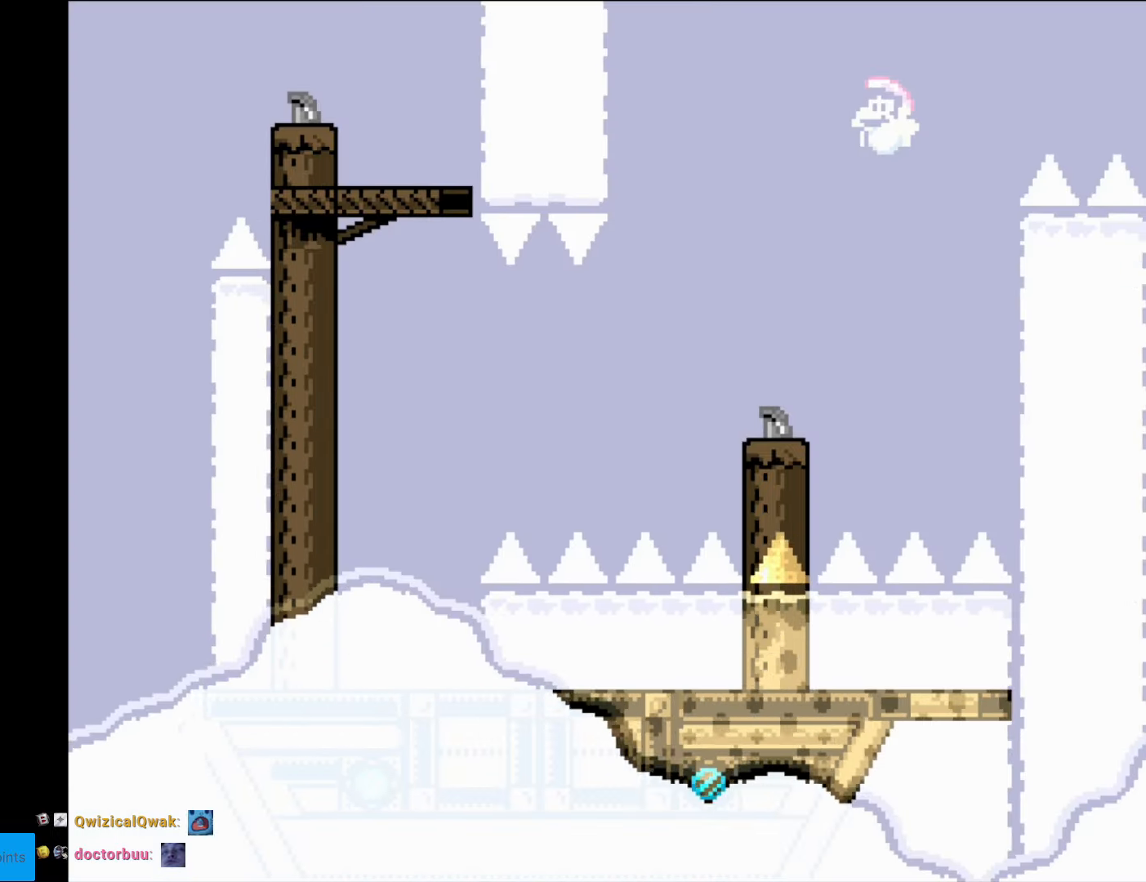
{"buttons": ["B", "Y", "DPAD_LEFT"], "events": [[175, "DPAD_LEFT", "up"], [280, "DPAD_LEFT", "down"], [403, "B", "down"]]}
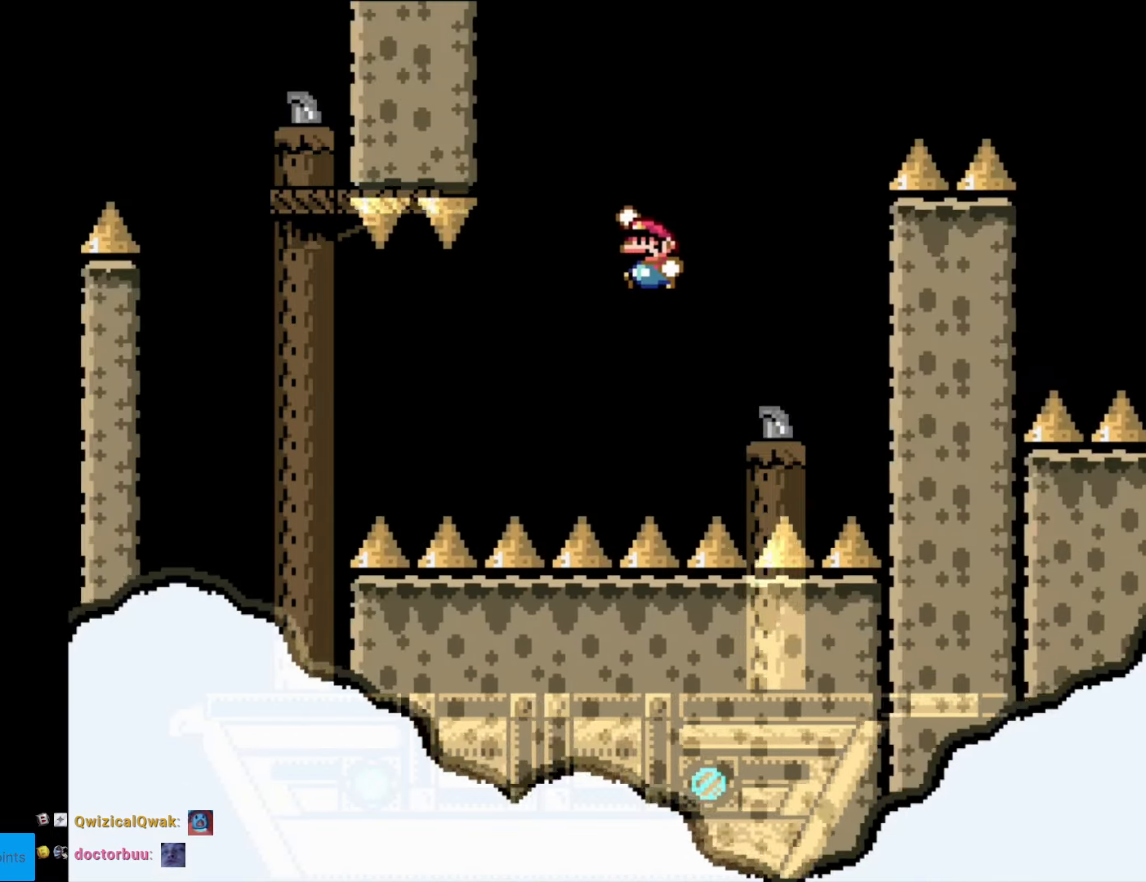
{"buttons": ["Y", "DPAD_RIGHT"], "events": [[122, "DPAD_LEFT", "up"], [350, "DPAD_RIGHT", "down"], [402, "B", "up"]]}
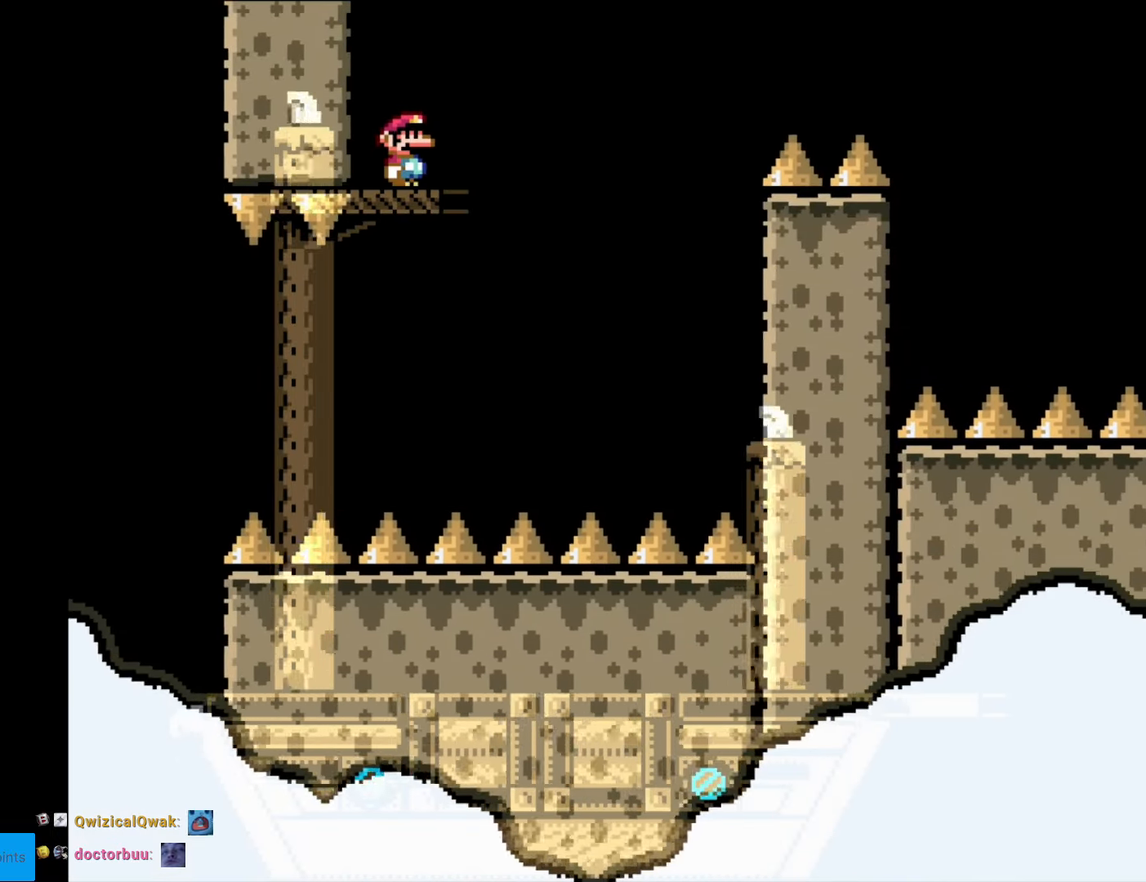
{"buttons": ["Y", "DPAD_RIGHT"], "events": [[70, "DPAD_RIGHT", "up"], [332, "DPAD_RIGHT", "down"]]}
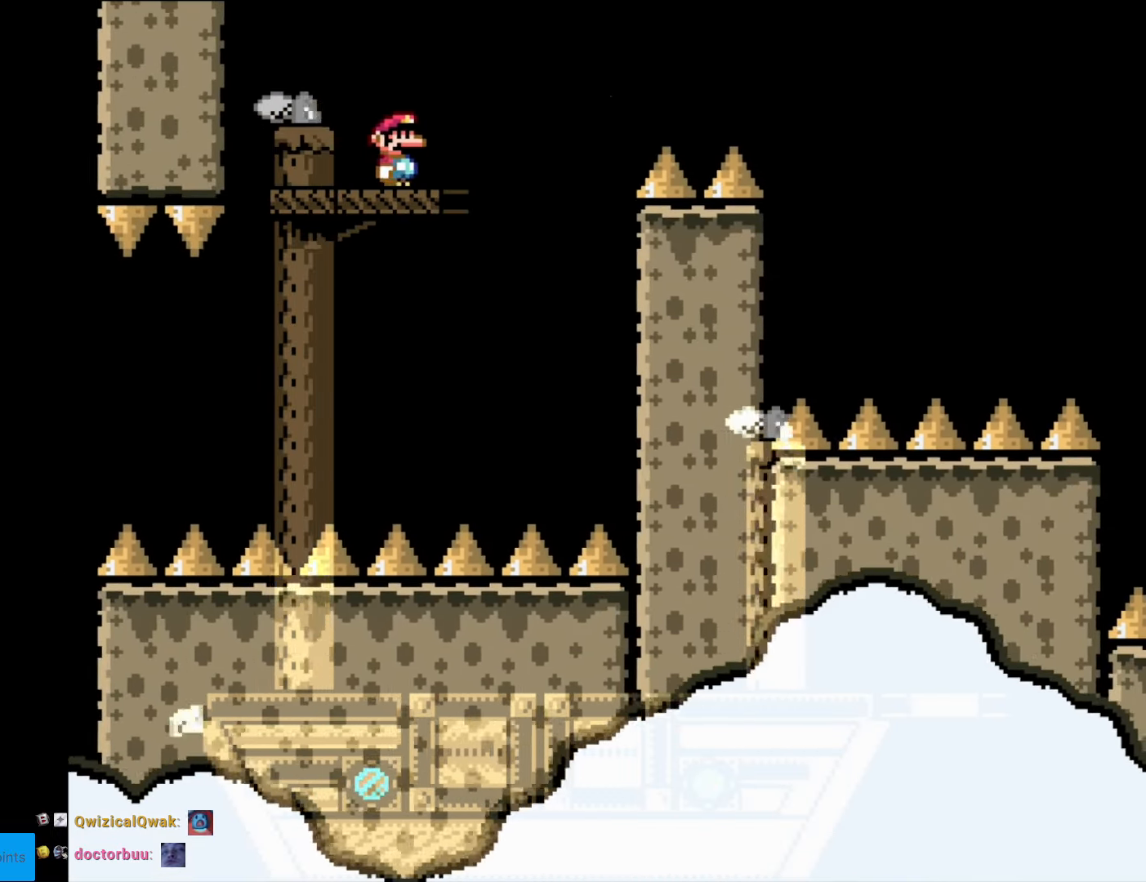
{"buttons": ["B", "Y", "DPAD_RIGHT"], "events": [[140, "B", "down"]]}
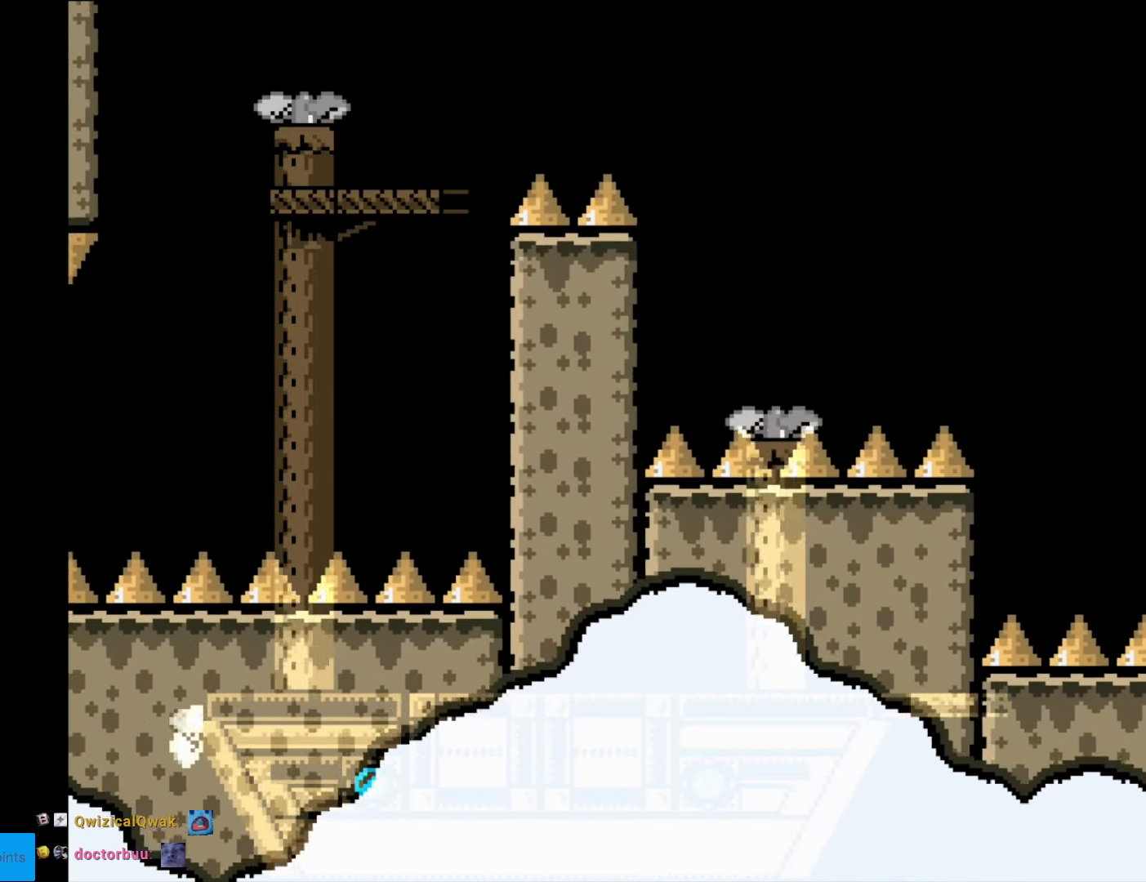
{"buttons": ["B", "Y", "DPAD_RIGHT"], "events": []}
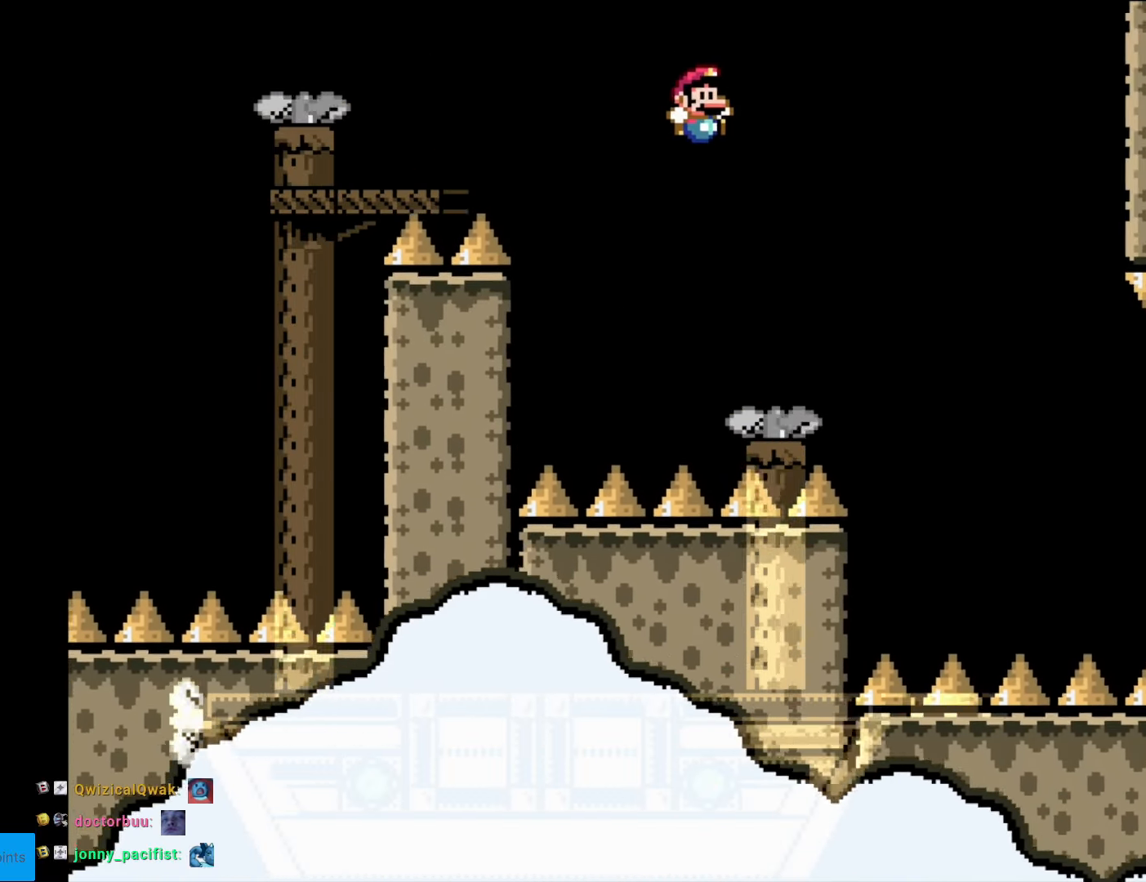
{"buttons": ["B", "Y", "DPAD_RIGHT"], "events": [[175, "DPAD_RIGHT", "up"], [210, "B", "up"], [245, "DPAD_LEFT", "down"], [350, "DPAD_LEFT", "up"], [367, "B", "down"], [385, "DPAD_RIGHT", "down"]]}